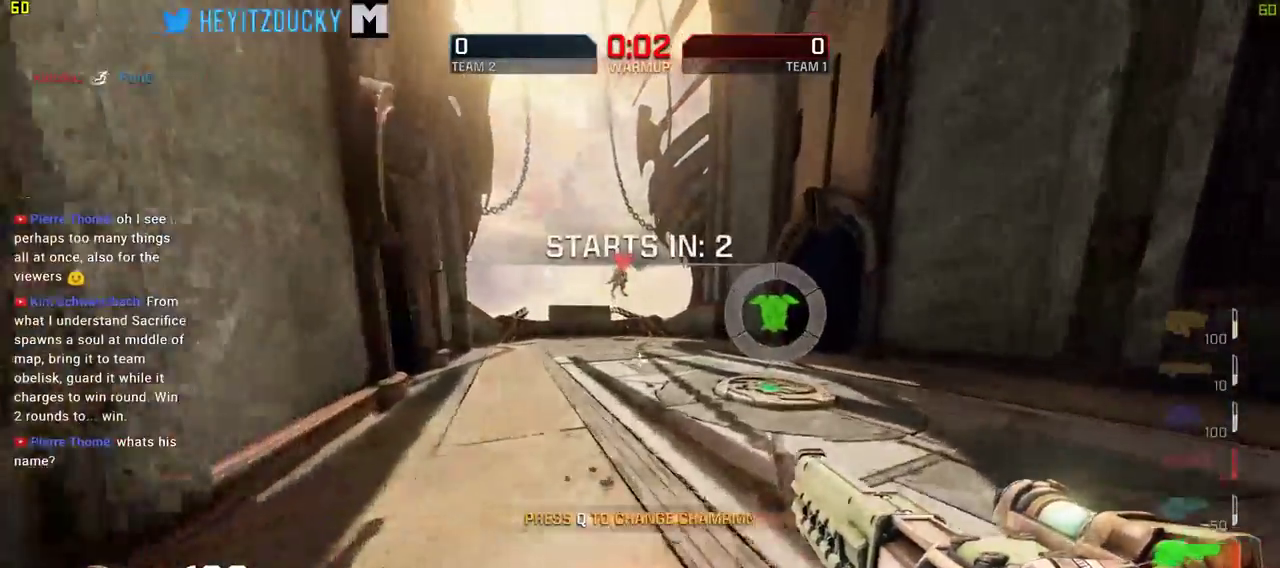
Gameplay with keyboard and mouse; each line is a JSON object with the keys and mouse buttons held at the frame after it. "events" lists presses ("down") and releases ("up") of "1", "2", "3", "4", "5", "a", "alt", "c", "ctrl", "d", "e", "f", "q", "r", "s", "shift", "space", "tab", "v", "w", "x", "z", "mouse_left", "mouse_middle", "mouse_right", "mouse_wheel_up" and "mouse_wheel_down" between this image and that frame as [ms after this image, input, new state], when the widget could be followed in between. "mouse_left", "mouse_middle", "mouse_right", "mouse_wheel_up", "mouse_wheel_down" = the "left", "middle", "right", "wheel_up", "wheel_down" buttons of the "mouse" list. No other keys are recorded. Mouse movement is not recorded.
{"keys": ["w"], "mouse": [], "events": [[350, "d", "up"]]}
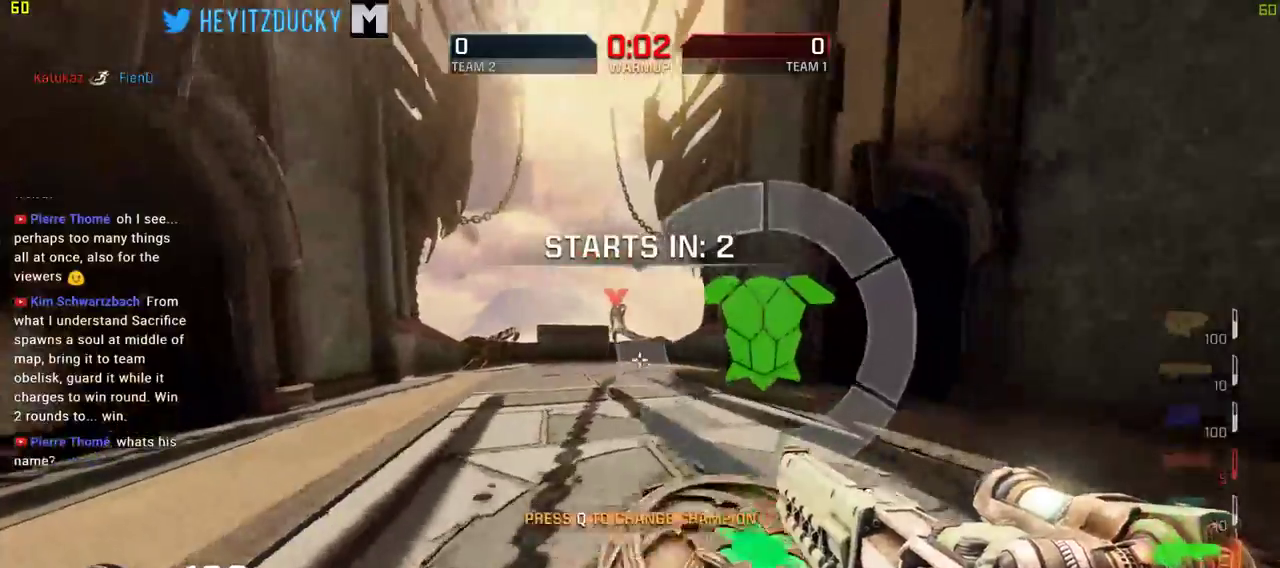
{"keys": ["w"], "mouse": [], "events": []}
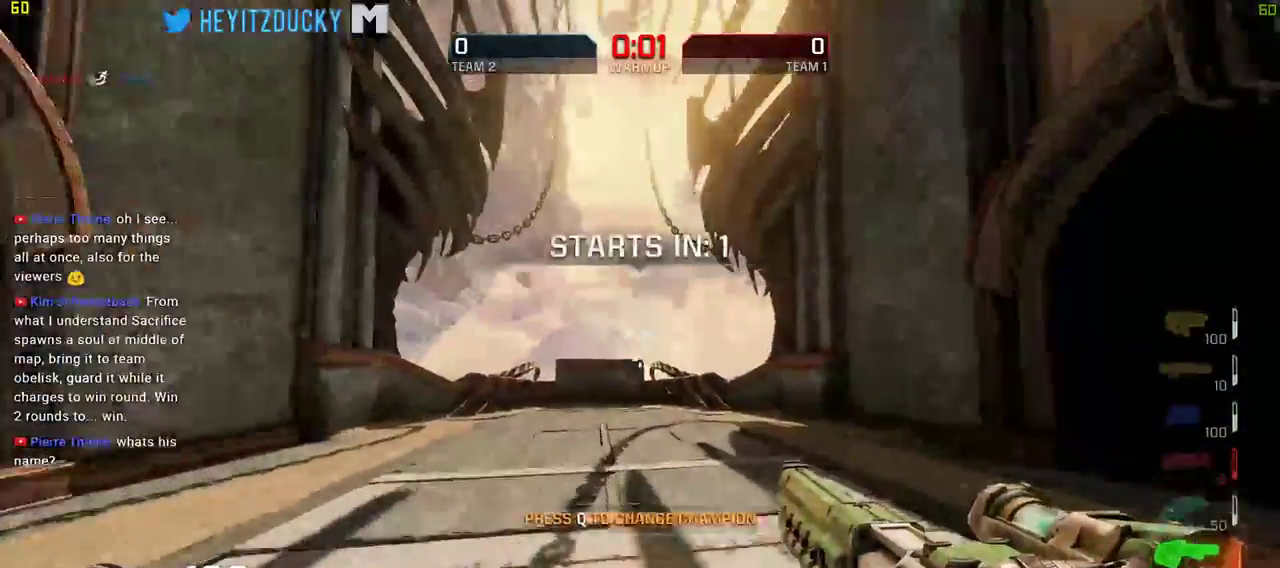
{"keys": ["w"], "mouse": ["left"], "events": [[34, "mouse_left", "down"], [134, "mouse_left", "up"], [334, "mouse_left", "down"], [434, "mouse_left", "up"], [484, "mouse_left", "down"]]}
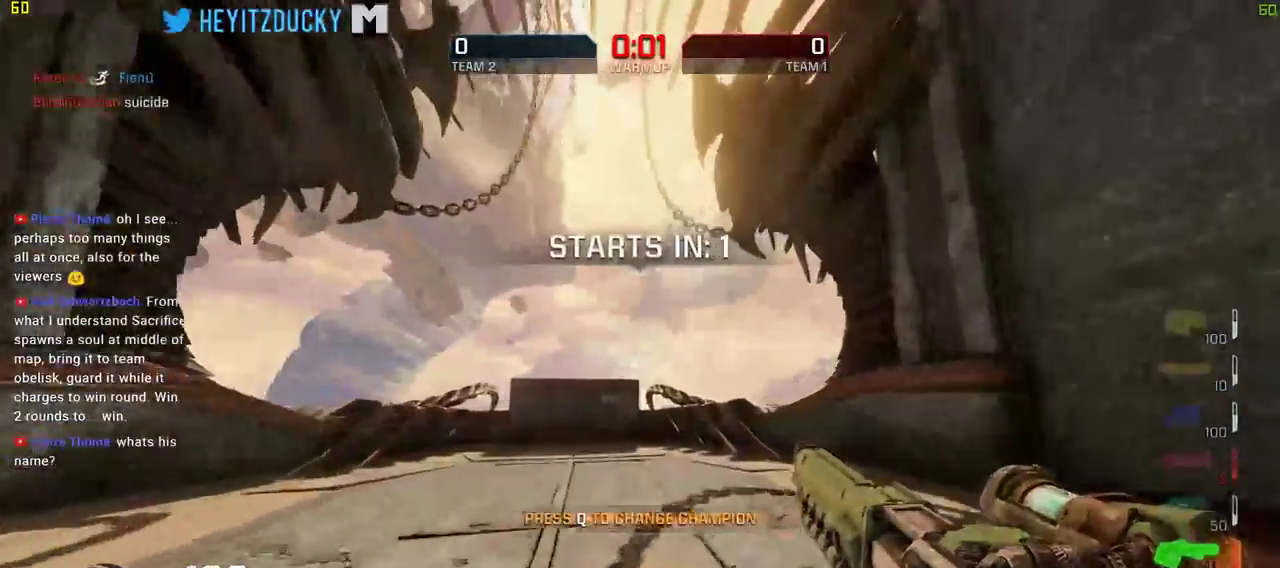
{"keys": ["w"], "mouse": [], "events": [[67, "mouse_left", "up"], [117, "d", "down"], [117, "mouse_left", "down"], [200, "mouse_left", "up"], [250, "d", "up"]]}
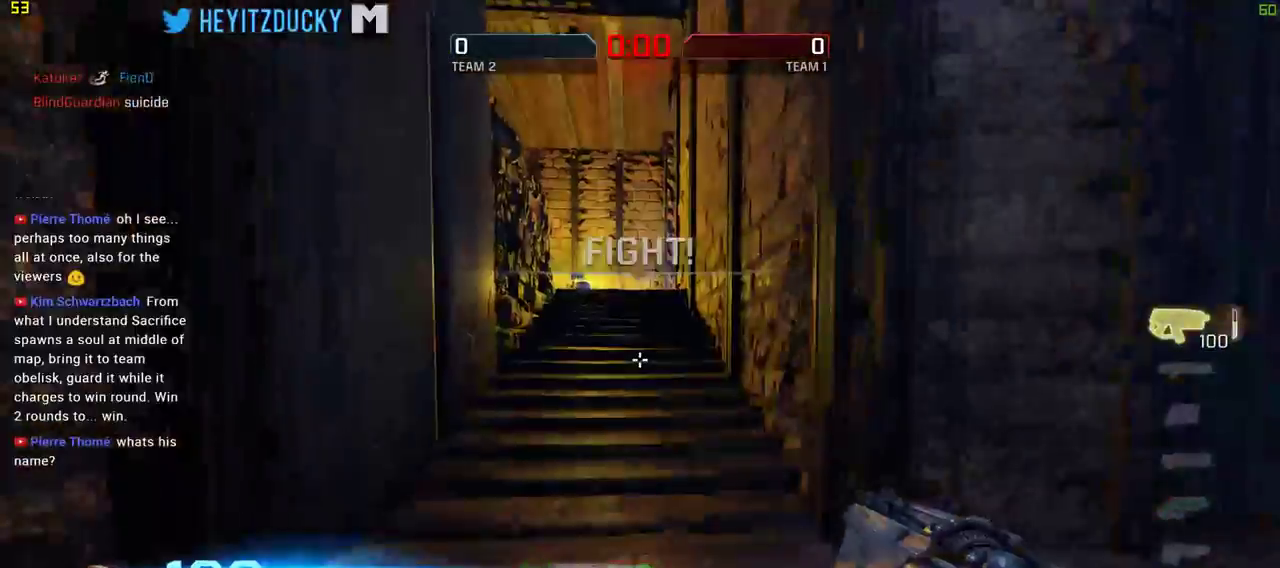
{"keys": ["w"], "mouse": [], "events": []}
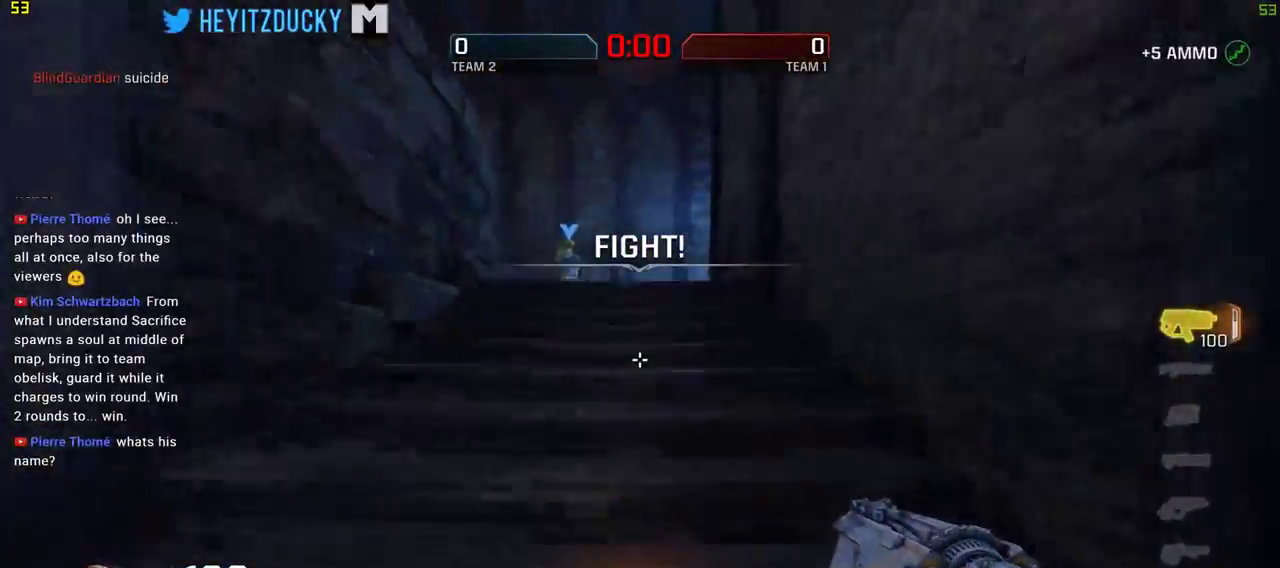
{"keys": ["w"], "mouse": [], "events": []}
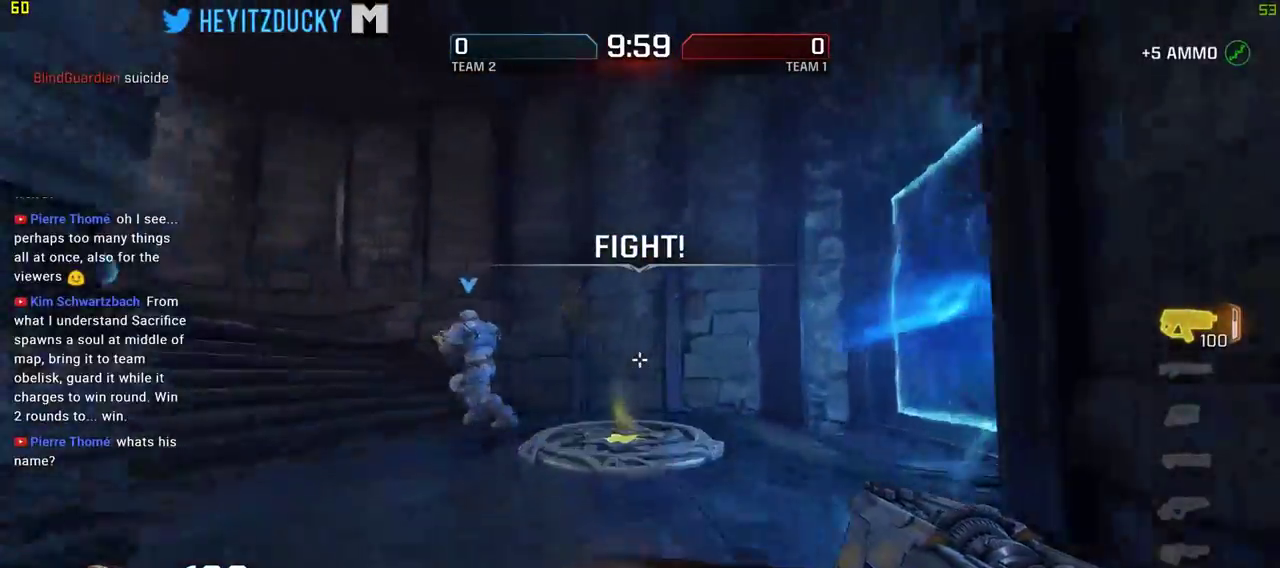
{"keys": ["w"], "mouse": [], "events": []}
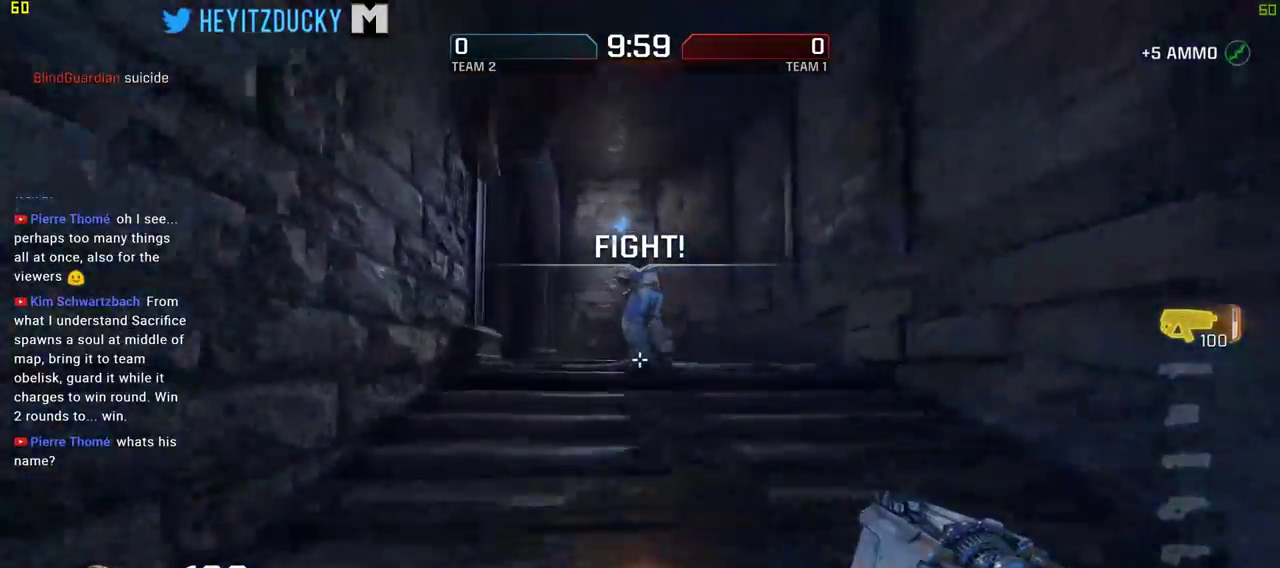
{"keys": ["w"], "mouse": [], "events": []}
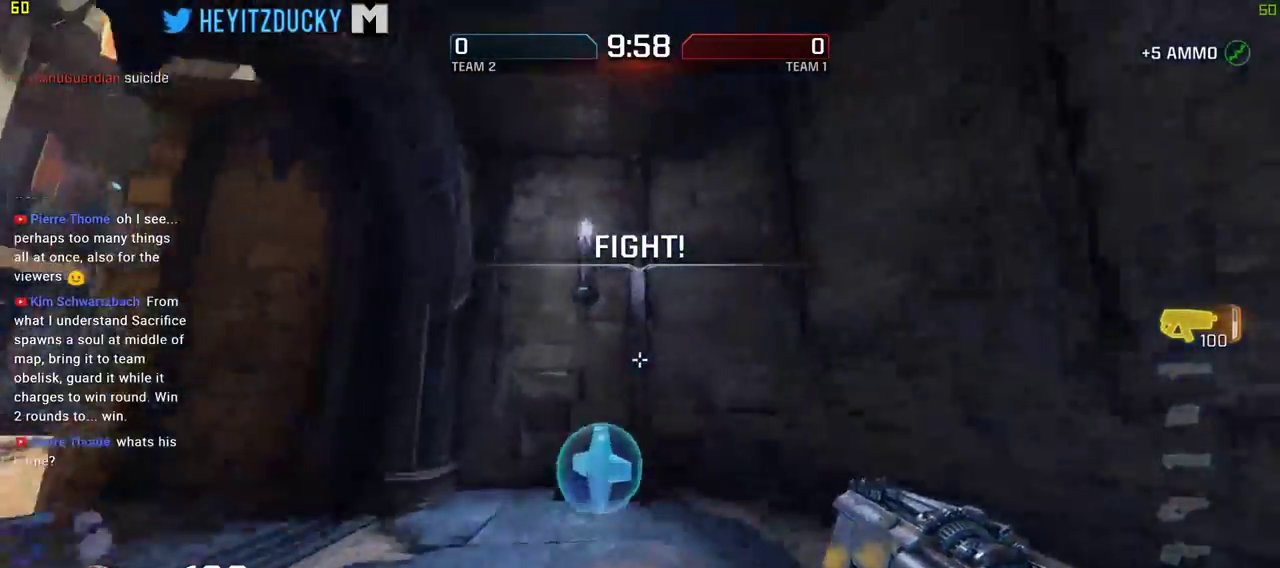
{"keys": ["w"], "mouse": [], "events": [[100, "d", "down"], [284, "d", "up"]]}
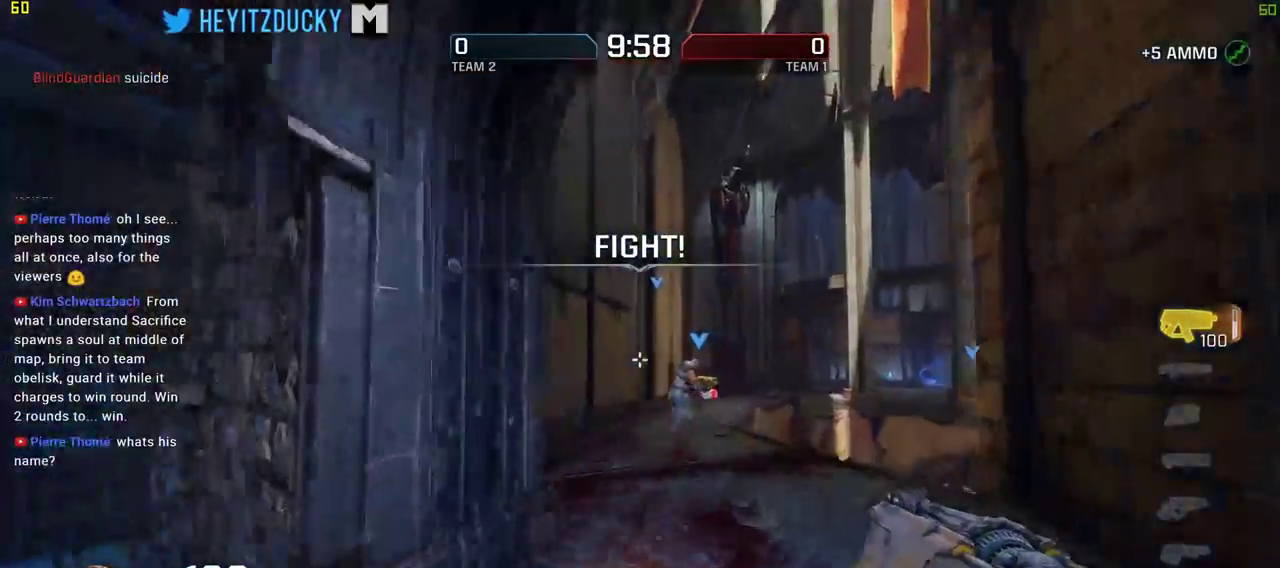
{"keys": ["a", "w"], "mouse": [], "events": [[400, "a", "down"]]}
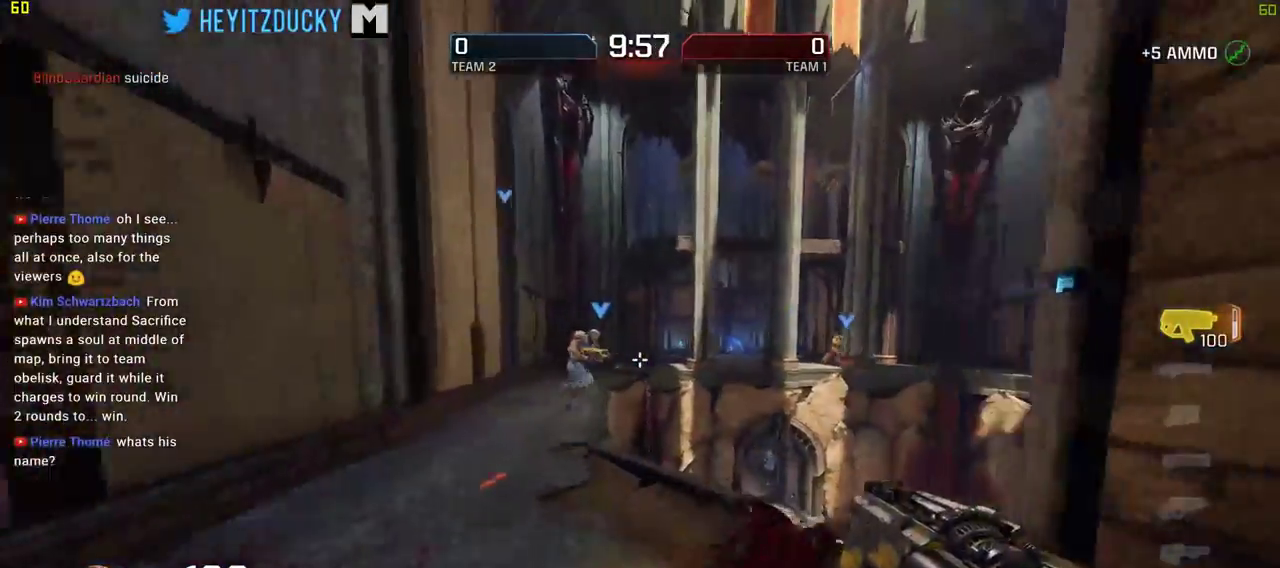
{"keys": ["a", "w"], "mouse": [], "events": []}
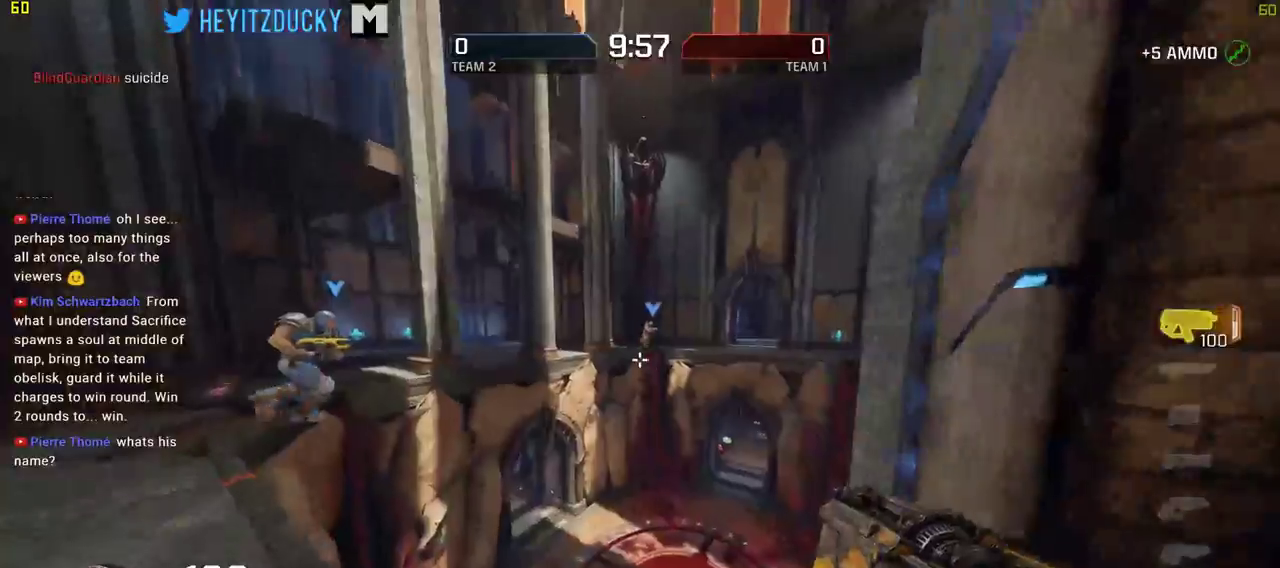
{"keys": ["a", "w"], "mouse": [], "events": [[150, "w", "up"], [384, "w", "down"]]}
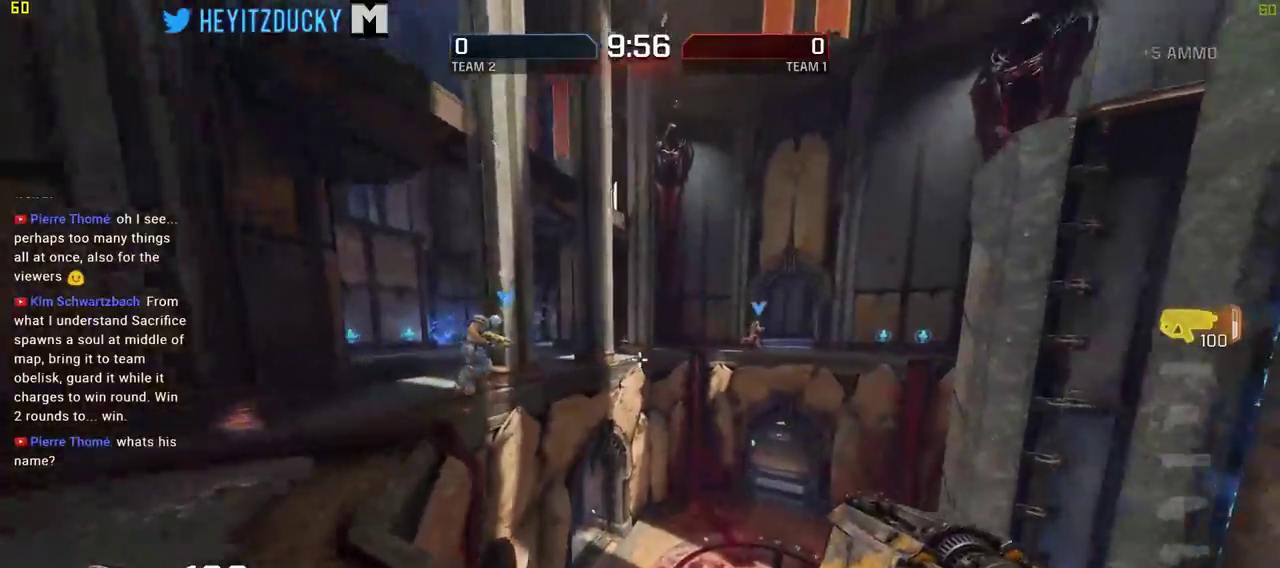
{"keys": ["a", "w"], "mouse": [], "events": []}
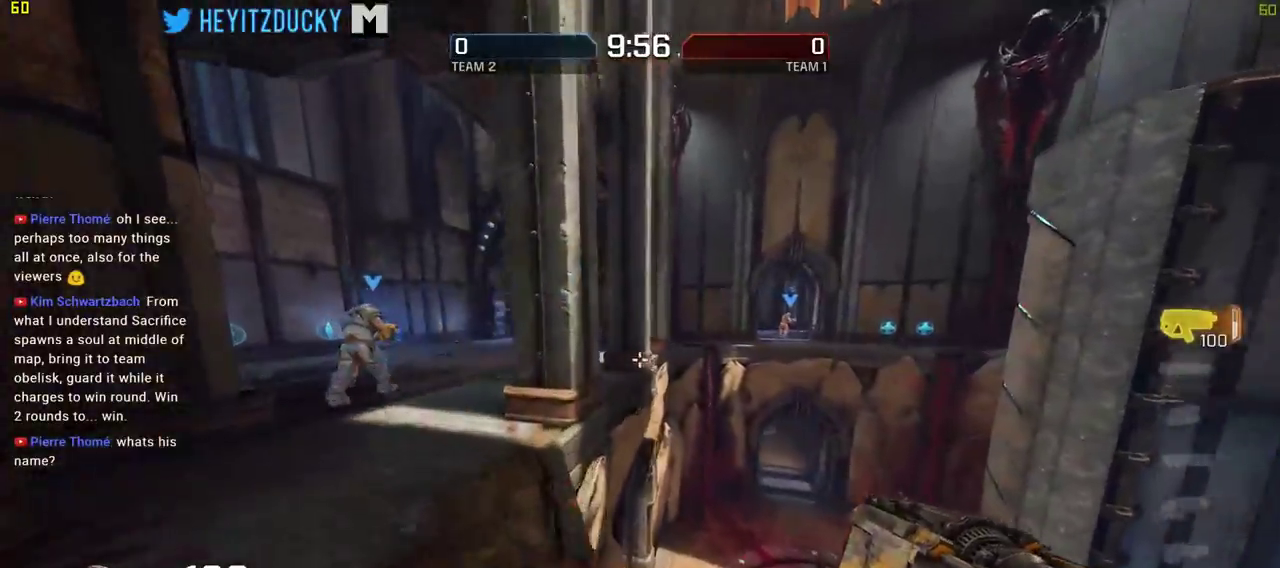
{"keys": ["a", "w"], "mouse": [], "events": []}
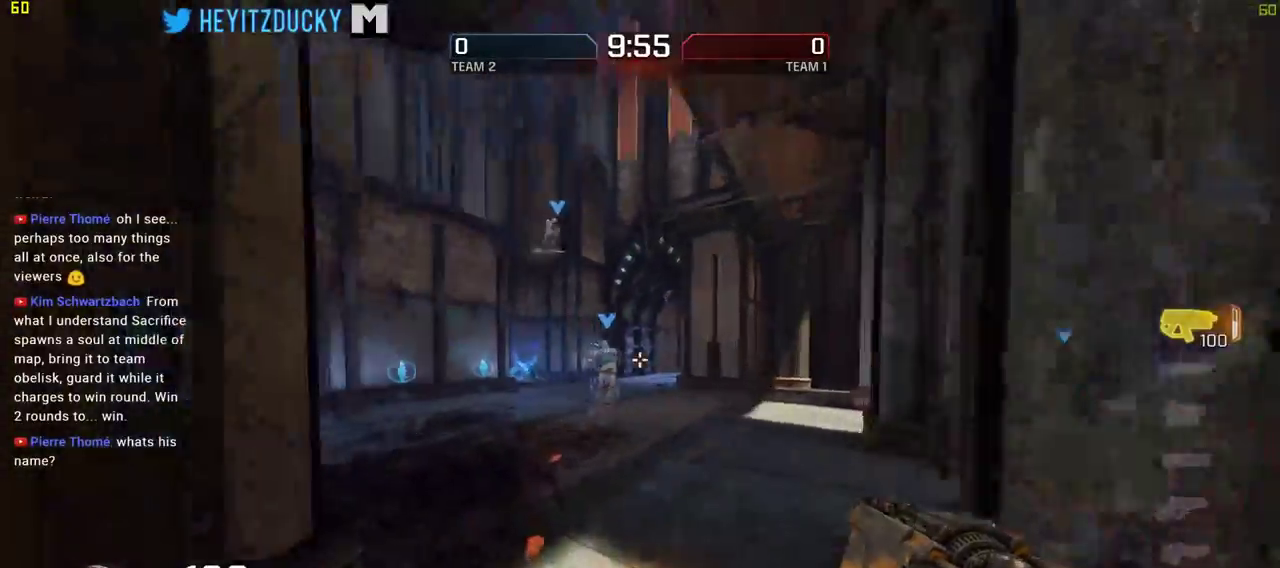
{"keys": ["a", "w"], "mouse": [], "events": [[50, "a", "up"], [467, "a", "down"]]}
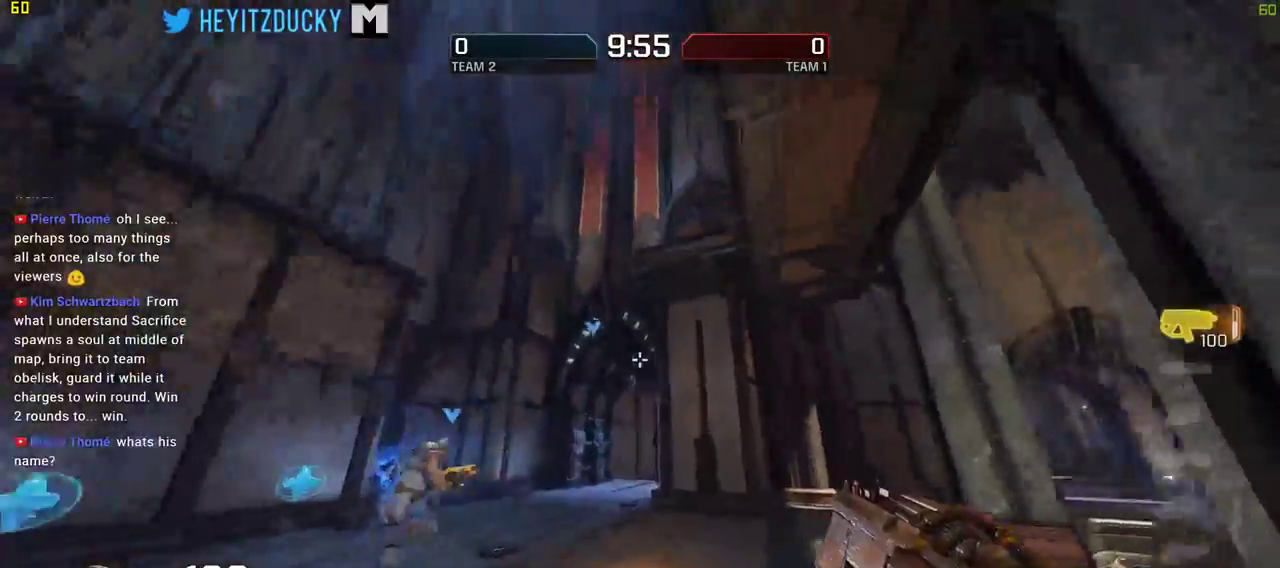
{"keys": ["w"], "mouse": [], "events": [[484, "a", "up"]]}
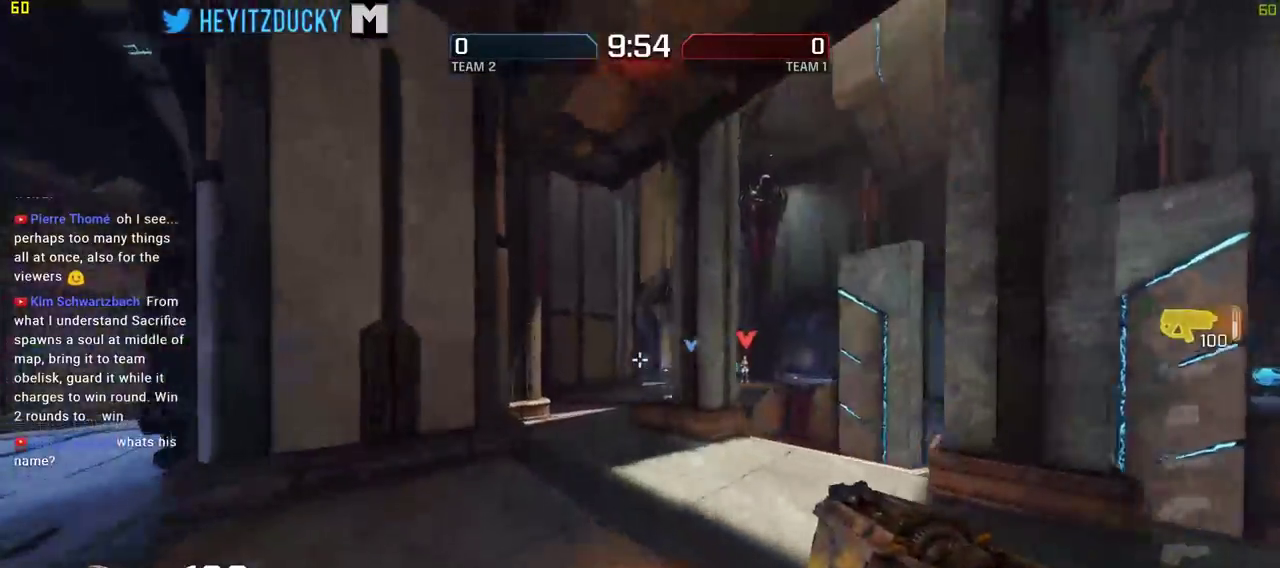
{"keys": ["a", "w"], "mouse": ["left"], "events": [[367, "a", "down"], [450, "mouse_left", "down"]]}
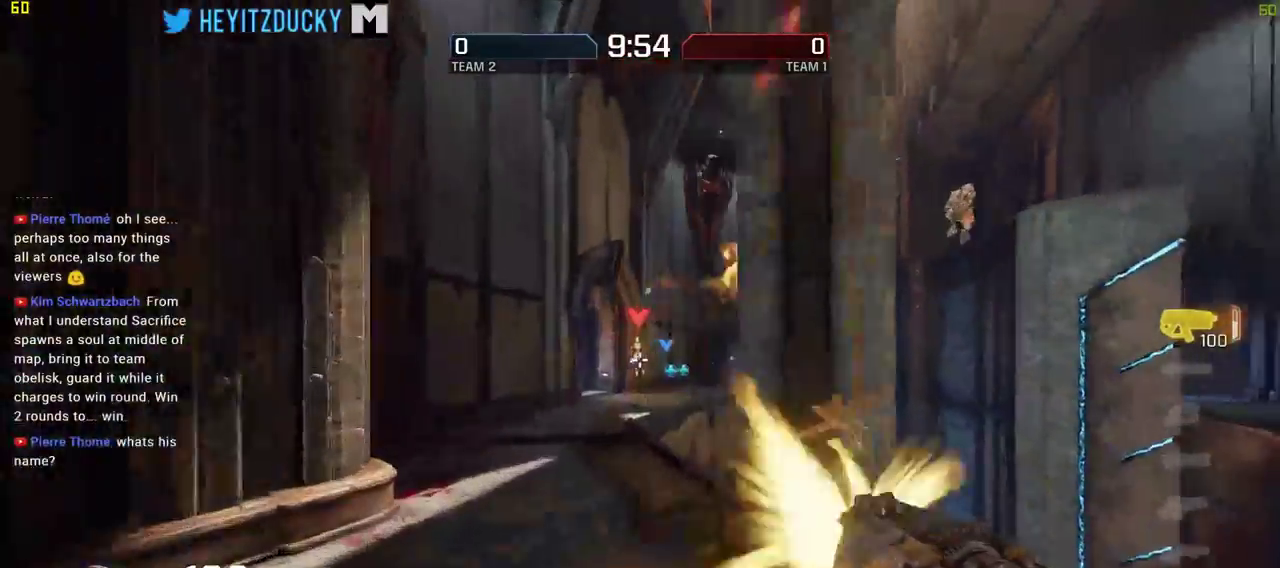
{"keys": ["d", "s"], "mouse": ["left"], "events": [[334, "a", "up"], [334, "d", "down"], [334, "w", "up"], [467, "s", "down"]]}
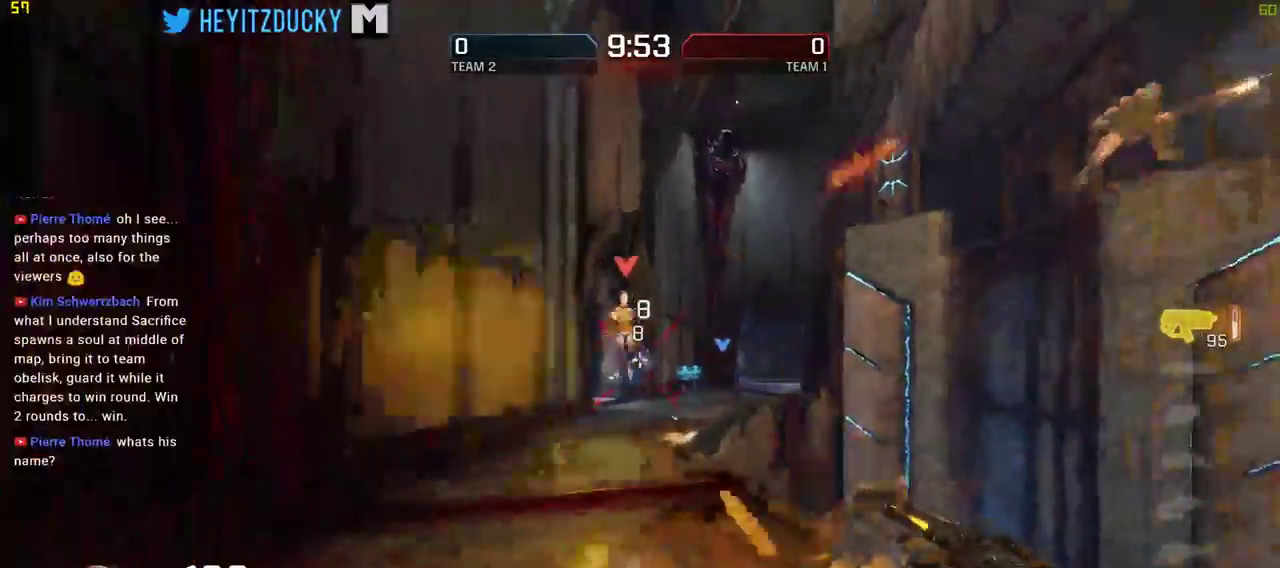
{"keys": ["a", "s"], "mouse": ["left"], "events": [[200, "space", "down"], [350, "space", "up"], [450, "d", "up"], [484, "a", "down"]]}
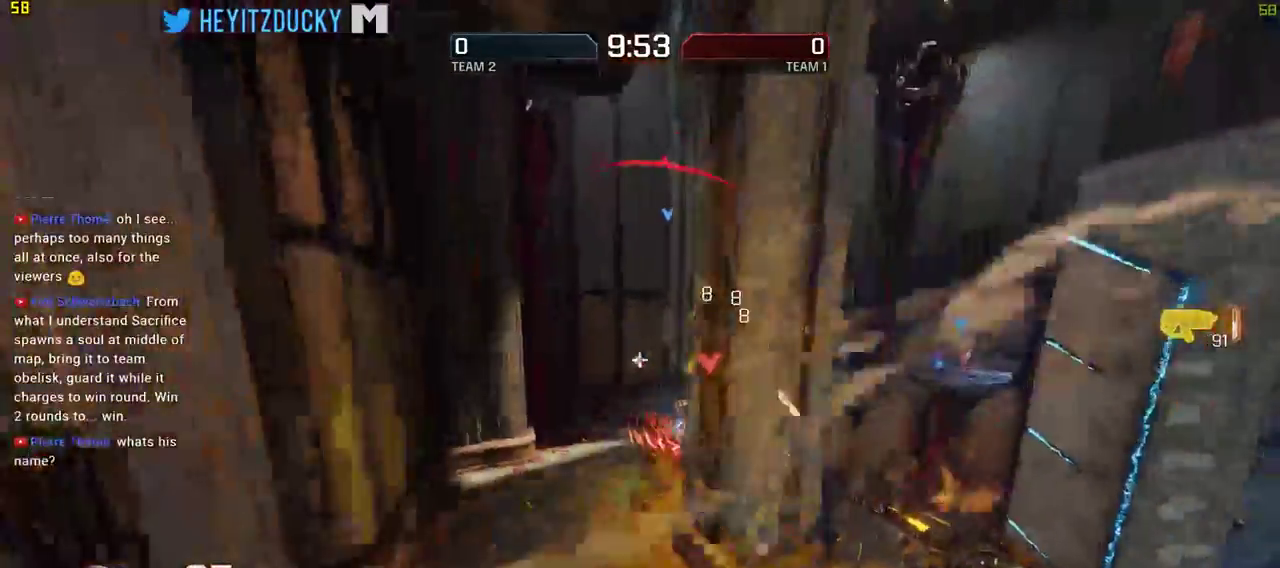
{"keys": ["a", "s", "space"], "mouse": [], "events": [[417, "mouse_left", "up"], [450, "space", "down"]]}
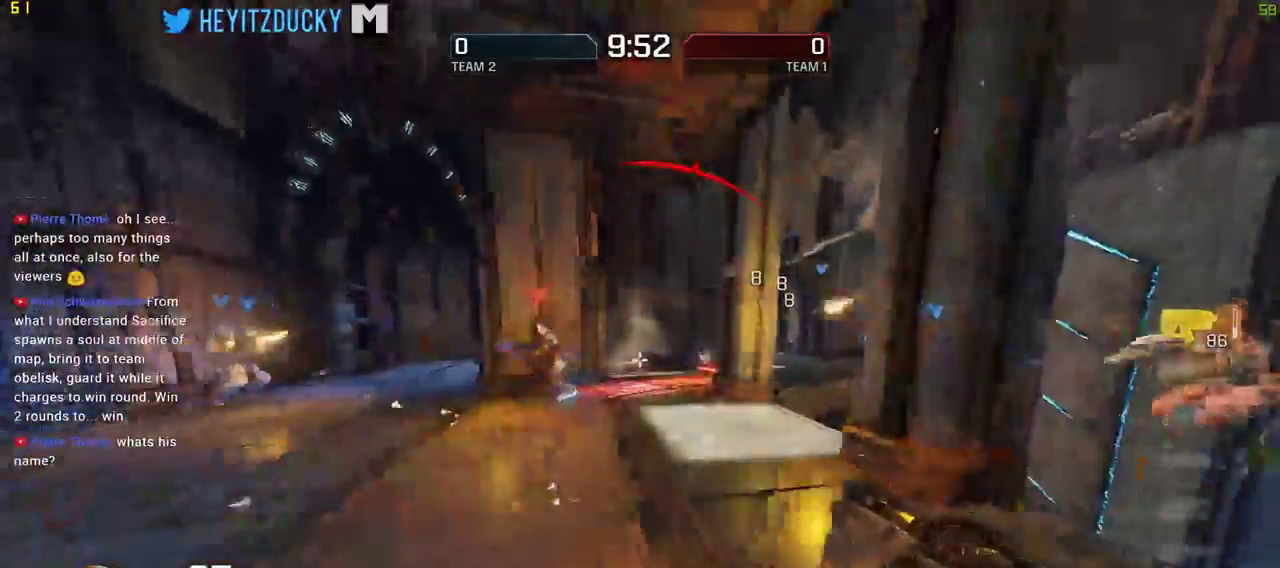
{"keys": ["a", "s"], "mouse": [], "events": [[100, "f", "down"], [100, "space", "up"], [200, "f", "up"]]}
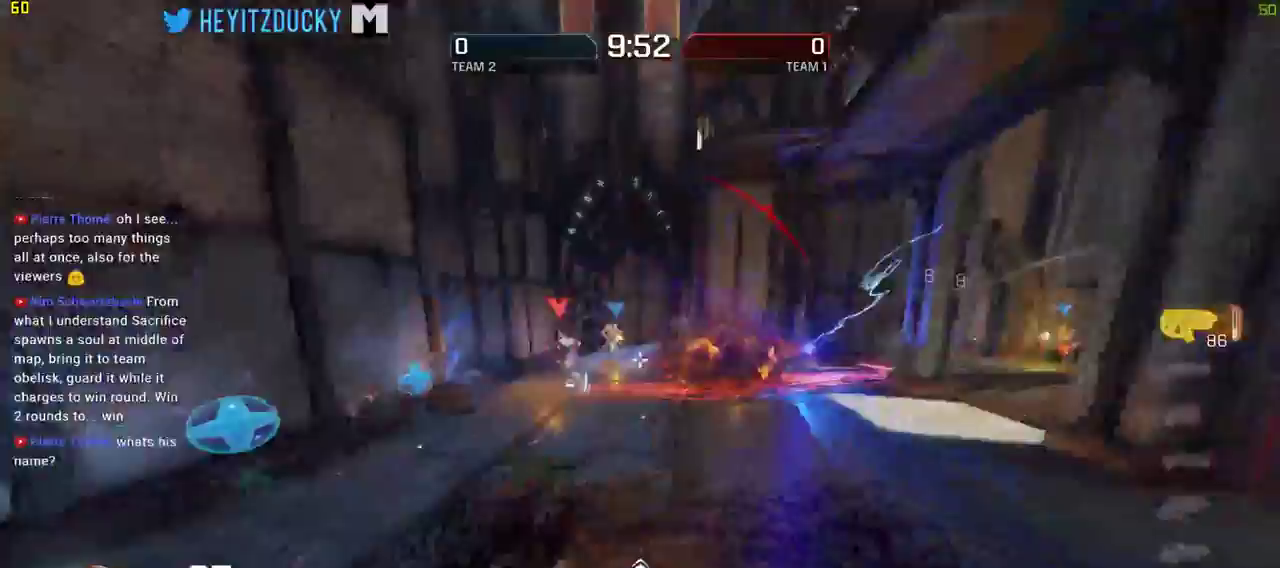
{"keys": ["d", "w"], "mouse": [], "events": [[17, "f", "down"], [117, "f", "up"], [200, "s", "up"], [350, "w", "down"], [450, "a", "up"], [484, "d", "down"]]}
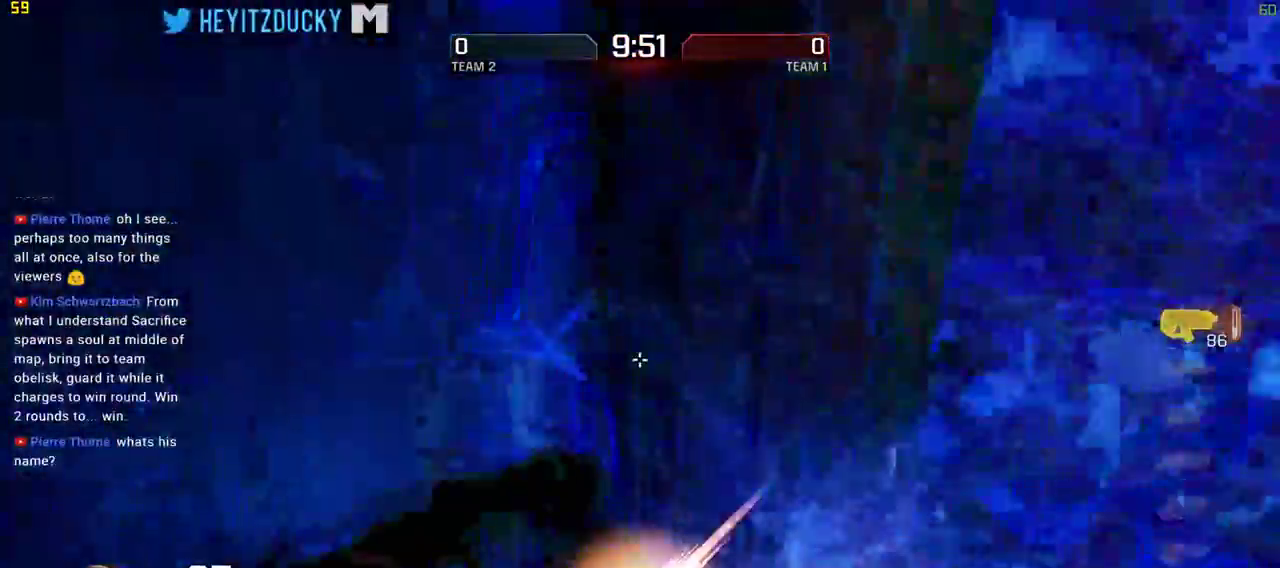
{"keys": ["a", "w"], "mouse": [], "events": [[267, "a", "down"], [267, "d", "up"]]}
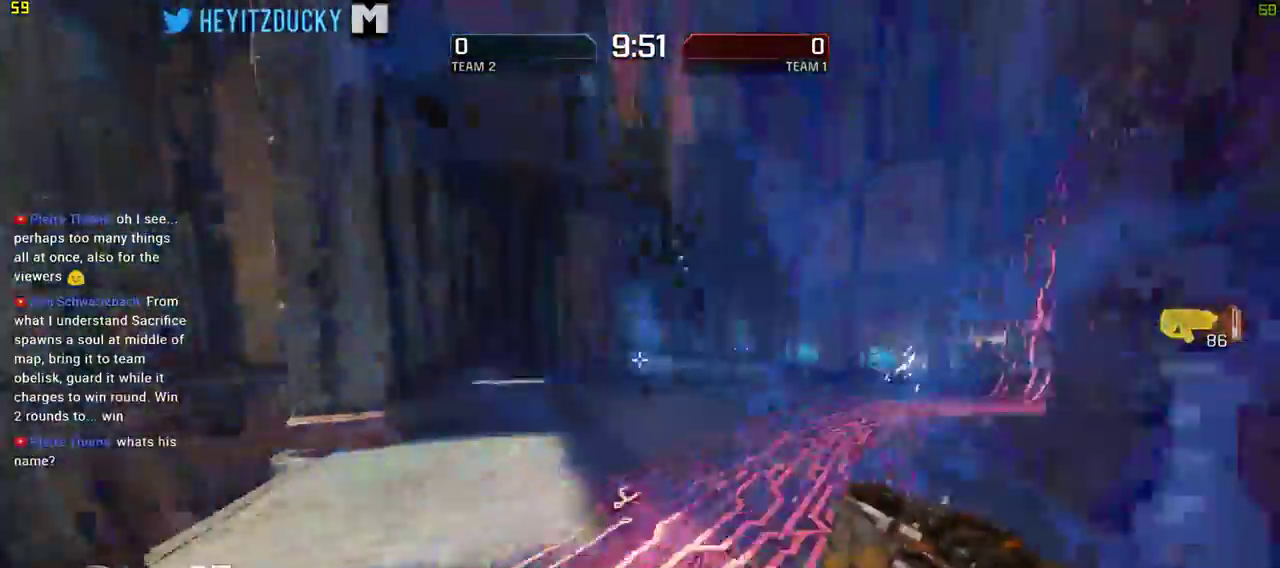
{"keys": ["a", "w"], "mouse": [], "events": [[284, "space", "down"], [434, "space", "up"]]}
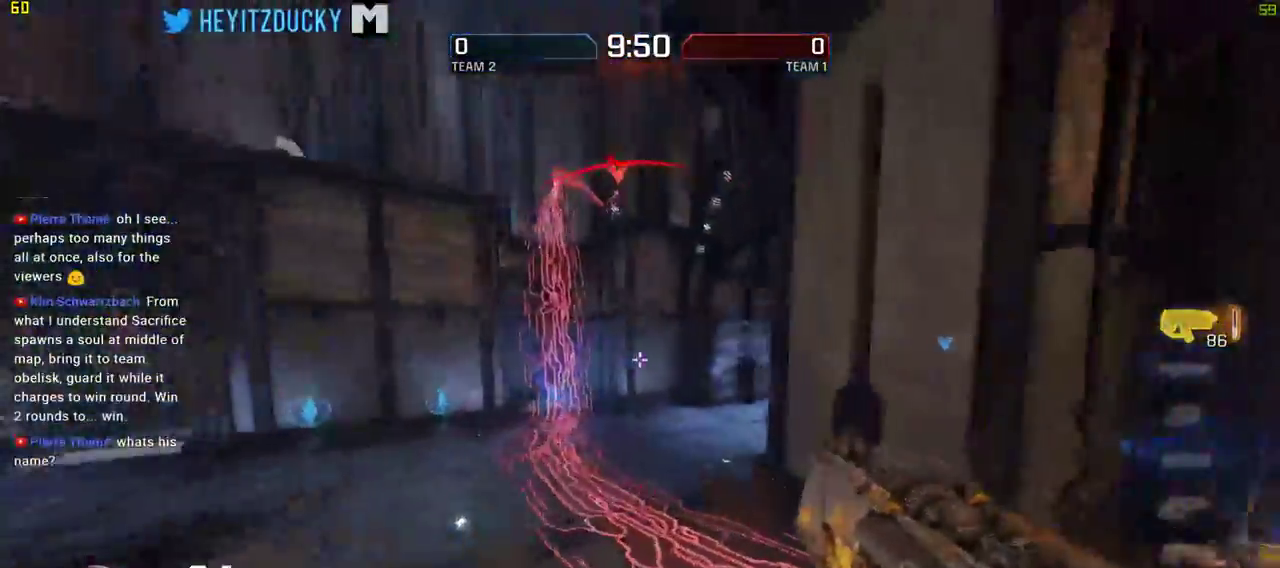
{"keys": ["a", "w"], "mouse": ["left"], "events": [[300, "mouse_left", "down"]]}
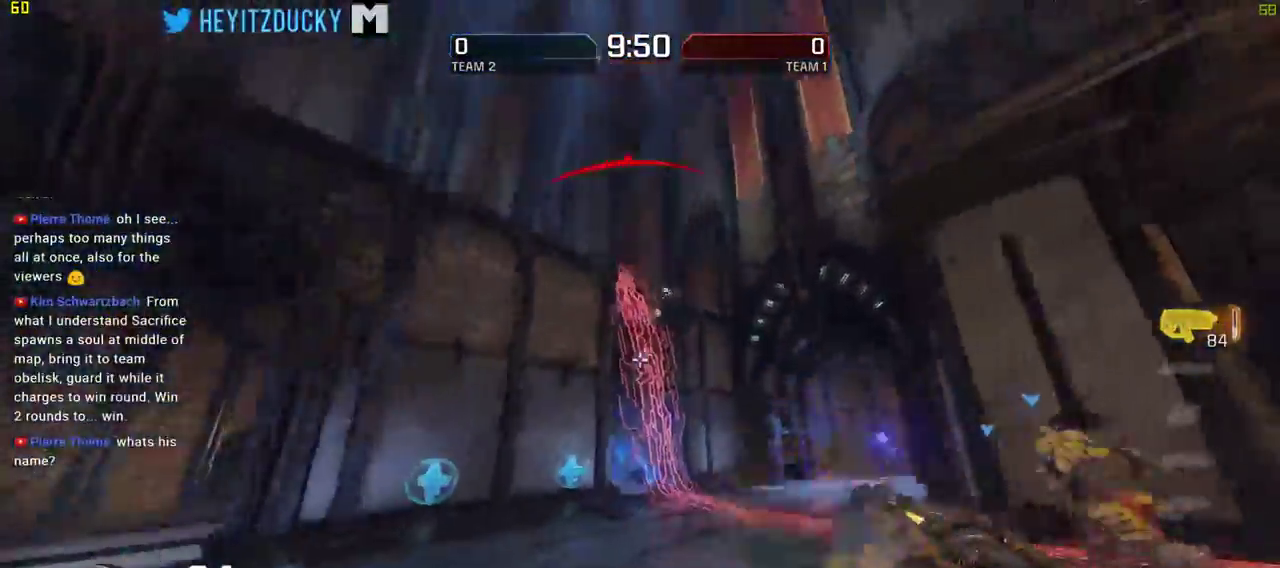
{"keys": ["d"], "mouse": ["left"], "events": [[34, "mouse_left", "up"], [267, "a", "up"], [367, "a", "down"], [367, "mouse_left", "down"], [417, "d", "down"], [450, "a", "up"], [500, "w", "up"]]}